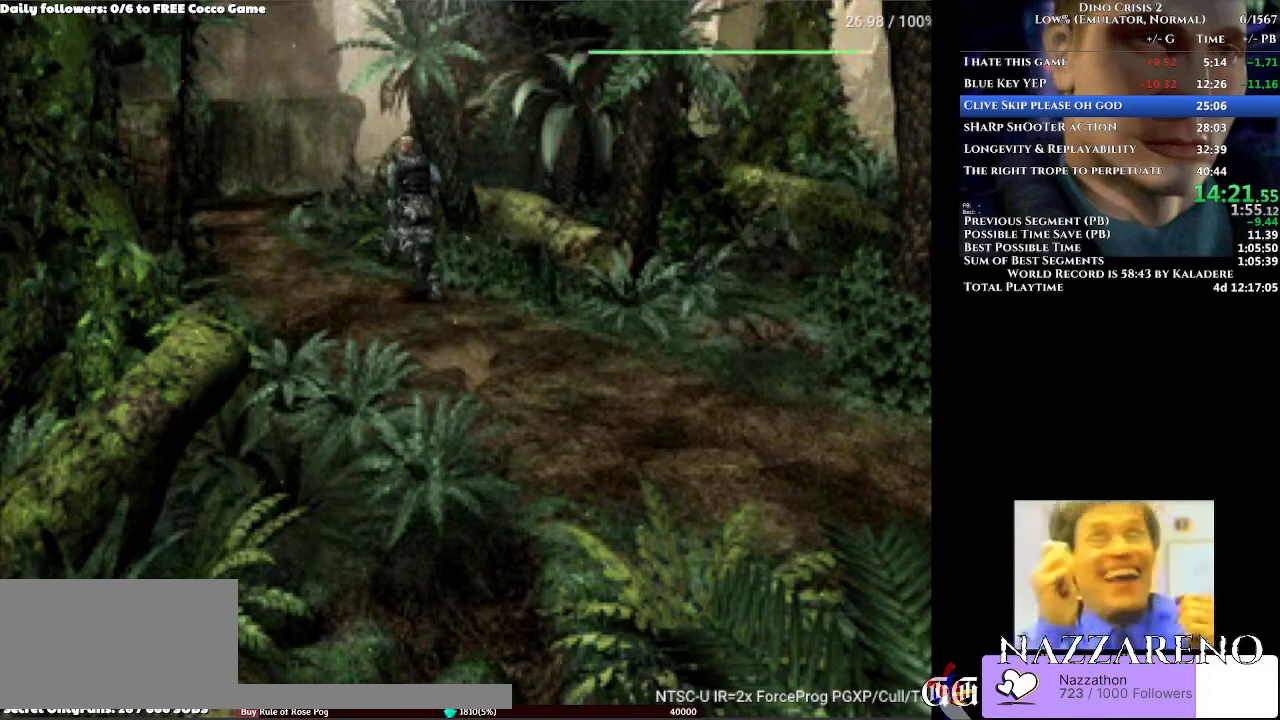
Gameplay with a controller (Xbox layout); each line is a JSON object with the inputs held at the frame after it. "events" lists button and stick changes between this image and that frame as [ms after this image, input, new state], when the widget could be followed in between. Not read: L2 L3 R1 R2 R3.
{"buttons": ["DPAD_UP"], "left_stick": "center", "right_stick": "center", "events": []}
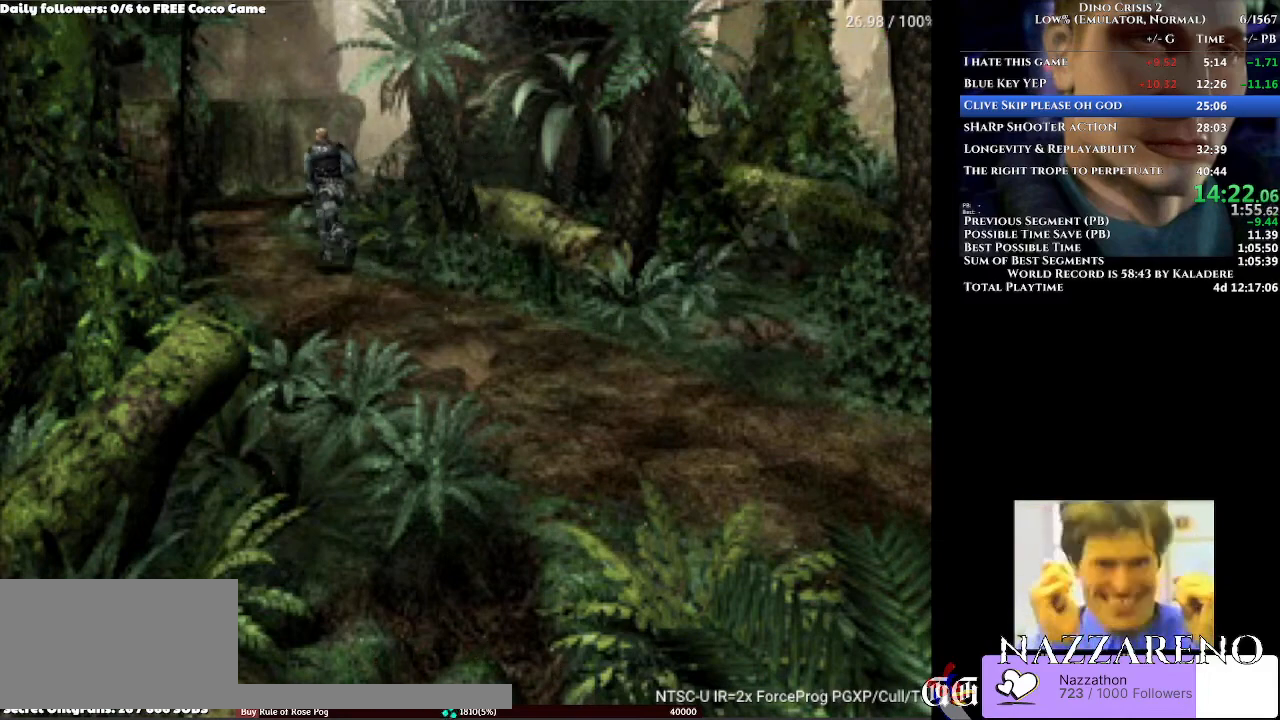
{"buttons": ["DPAD_UP"], "left_stick": "center", "right_stick": "center", "events": []}
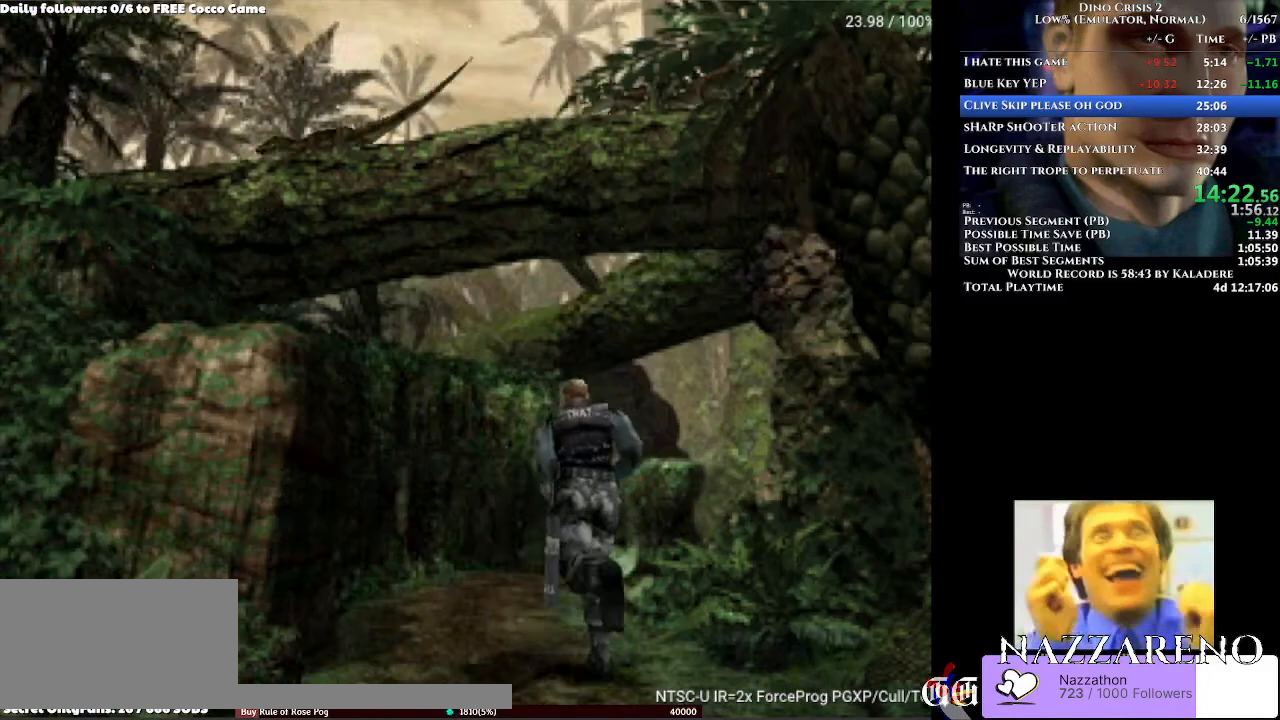
{"buttons": ["DPAD_UP"], "left_stick": "center", "right_stick": "center", "events": []}
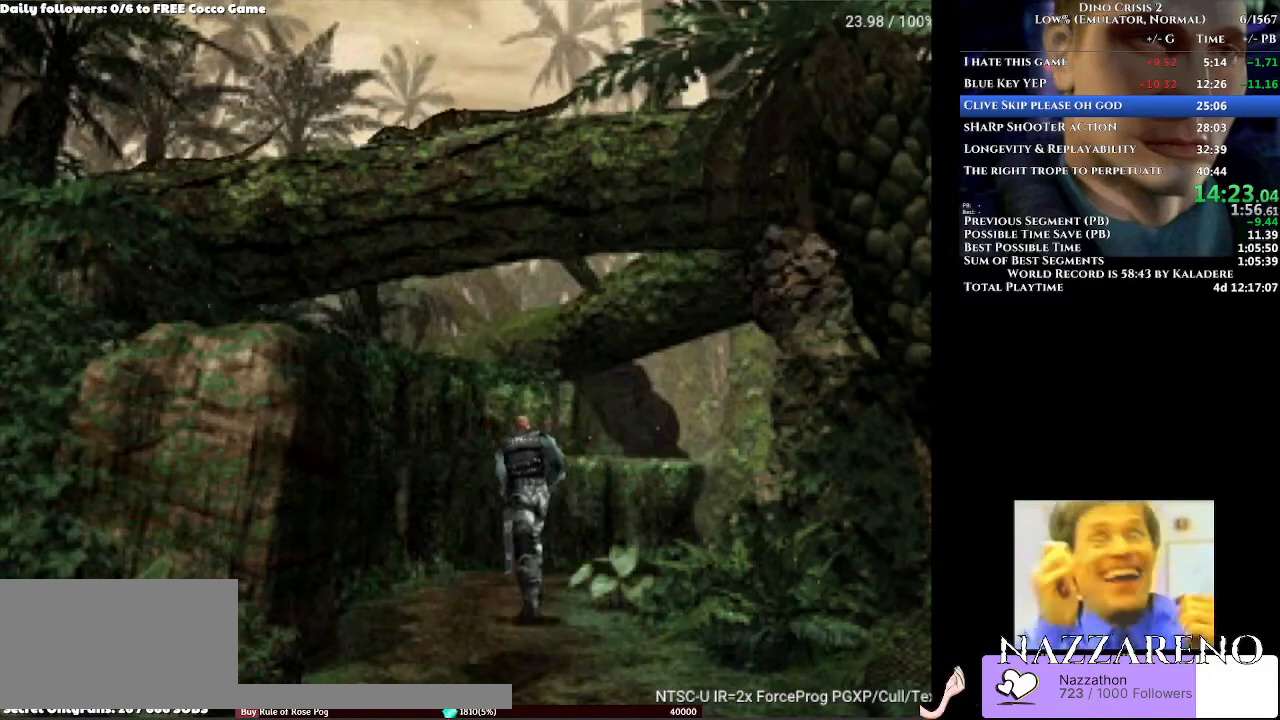
{"buttons": ["DPAD_UP"], "left_stick": "center", "right_stick": "center", "events": [[233, "DPAD_RIGHT", "down"], [367, "DPAD_RIGHT", "up"]]}
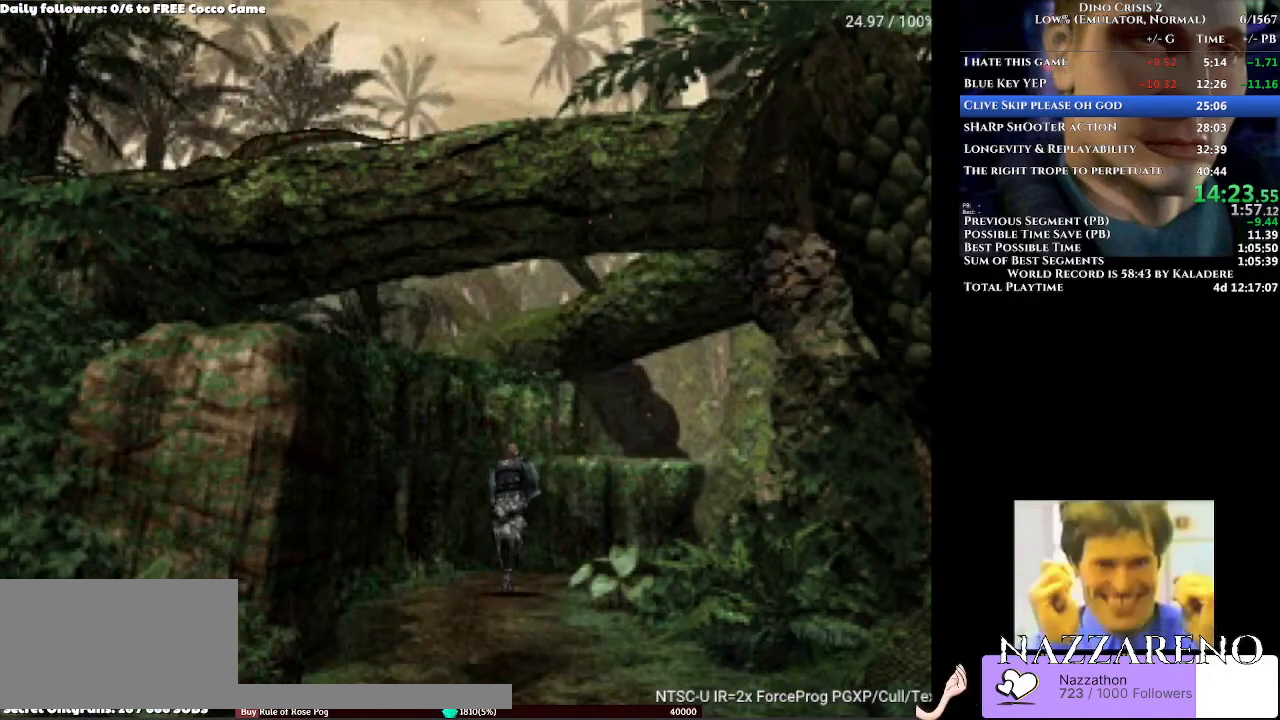
{"buttons": ["DPAD_UP", "DPAD_RIGHT"], "left_stick": "center", "right_stick": "center", "events": [[267, "DPAD_RIGHT", "down"]]}
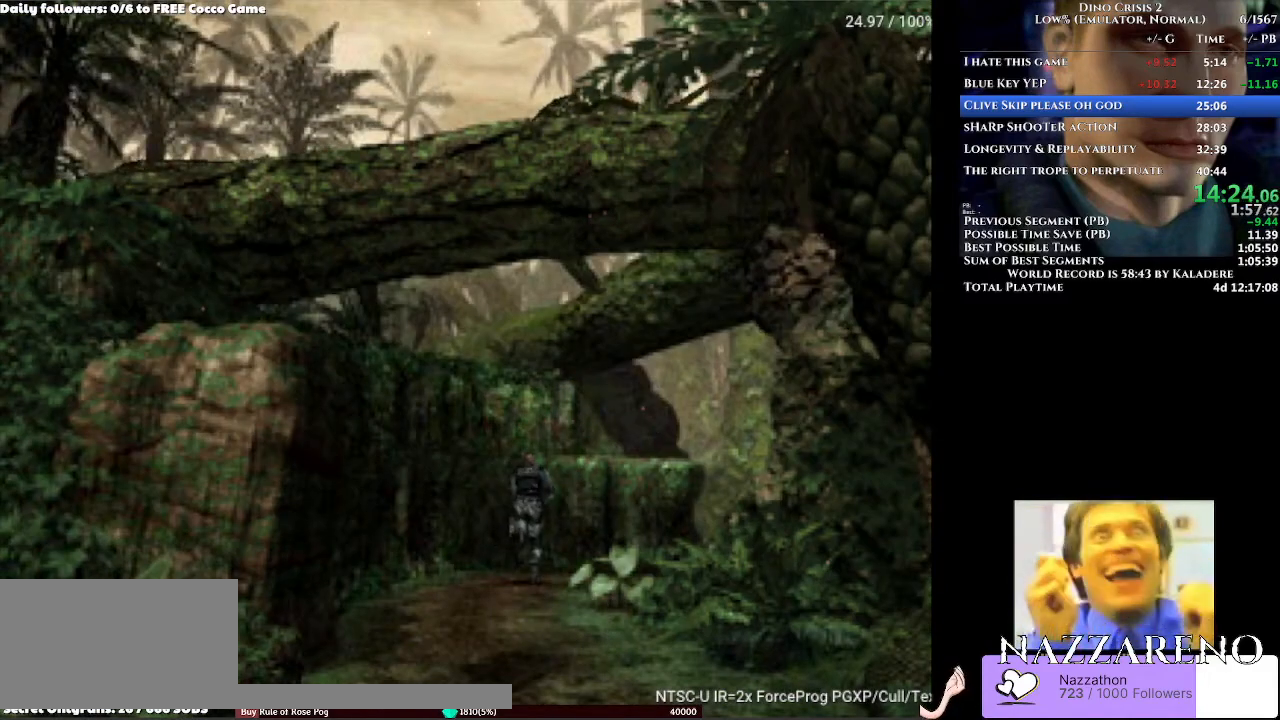
{"buttons": ["DPAD_UP", "DPAD_RIGHT"], "left_stick": "center", "right_stick": "center", "events": [[33, "DPAD_RIGHT", "up"], [200, "DPAD_RIGHT", "down"]]}
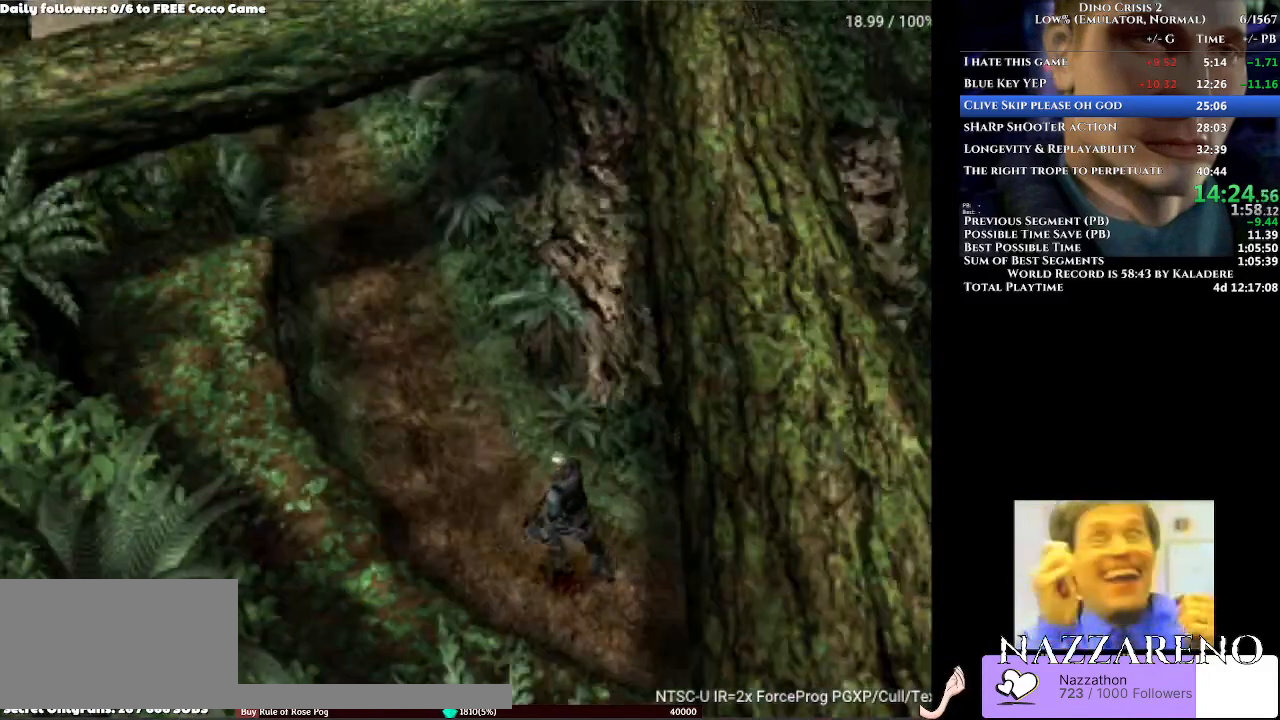
{"buttons": ["DPAD_UP", "DPAD_RIGHT"], "left_stick": "center", "right_stick": "center", "events": [[200, "DPAD_RIGHT", "up"], [333, "DPAD_RIGHT", "down"]]}
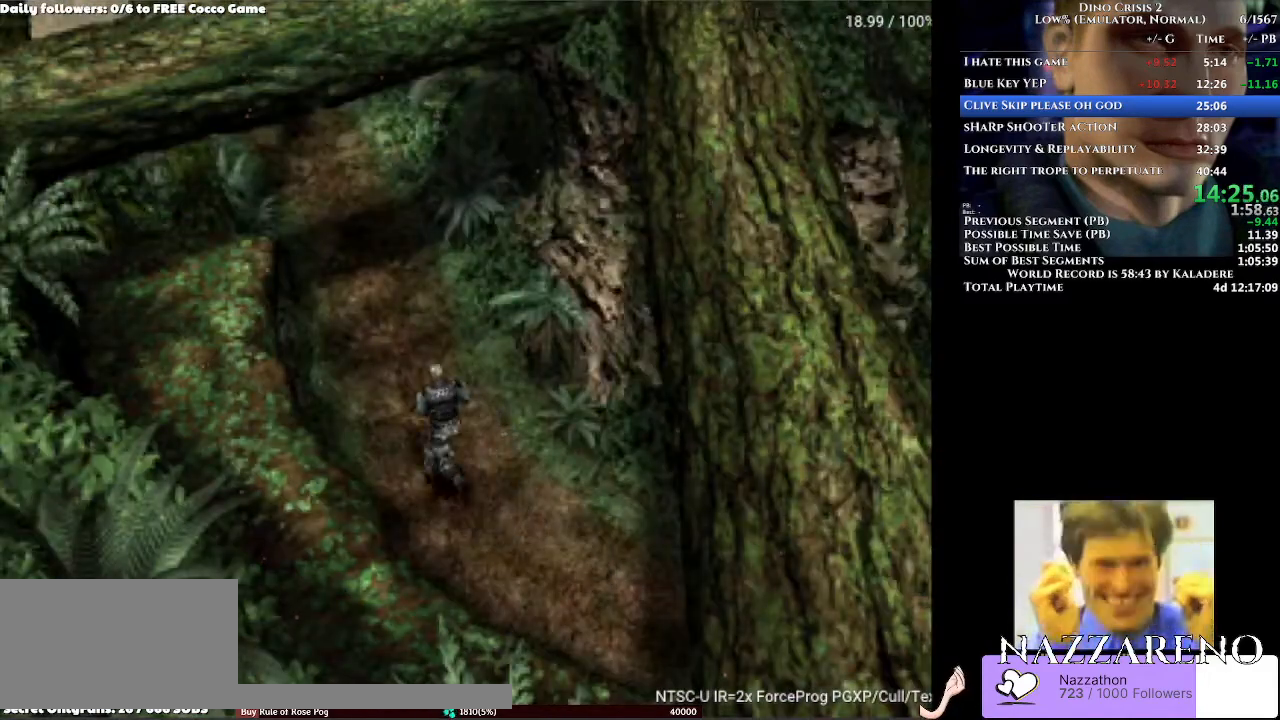
{"buttons": ["DPAD_UP"], "left_stick": "center", "right_stick": "center", "events": [[33, "DPAD_RIGHT", "up"]]}
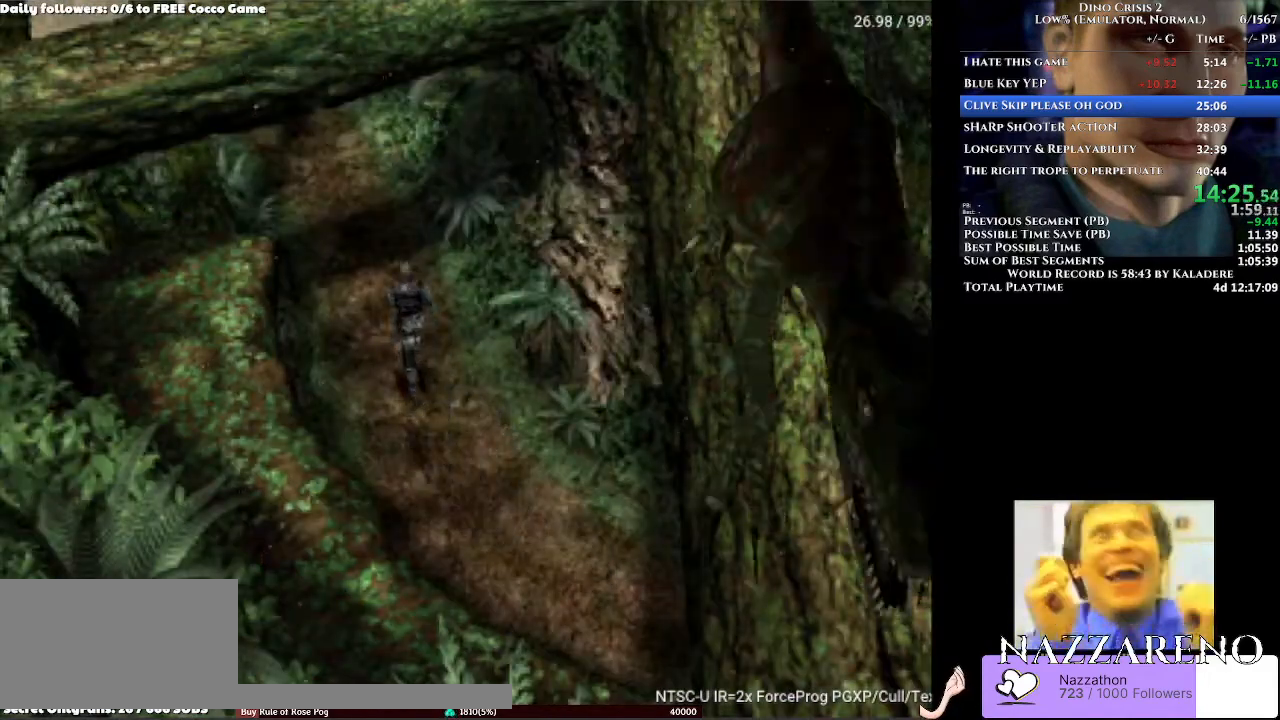
{"buttons": ["DPAD_UP"], "left_stick": "center", "right_stick": "center", "events": []}
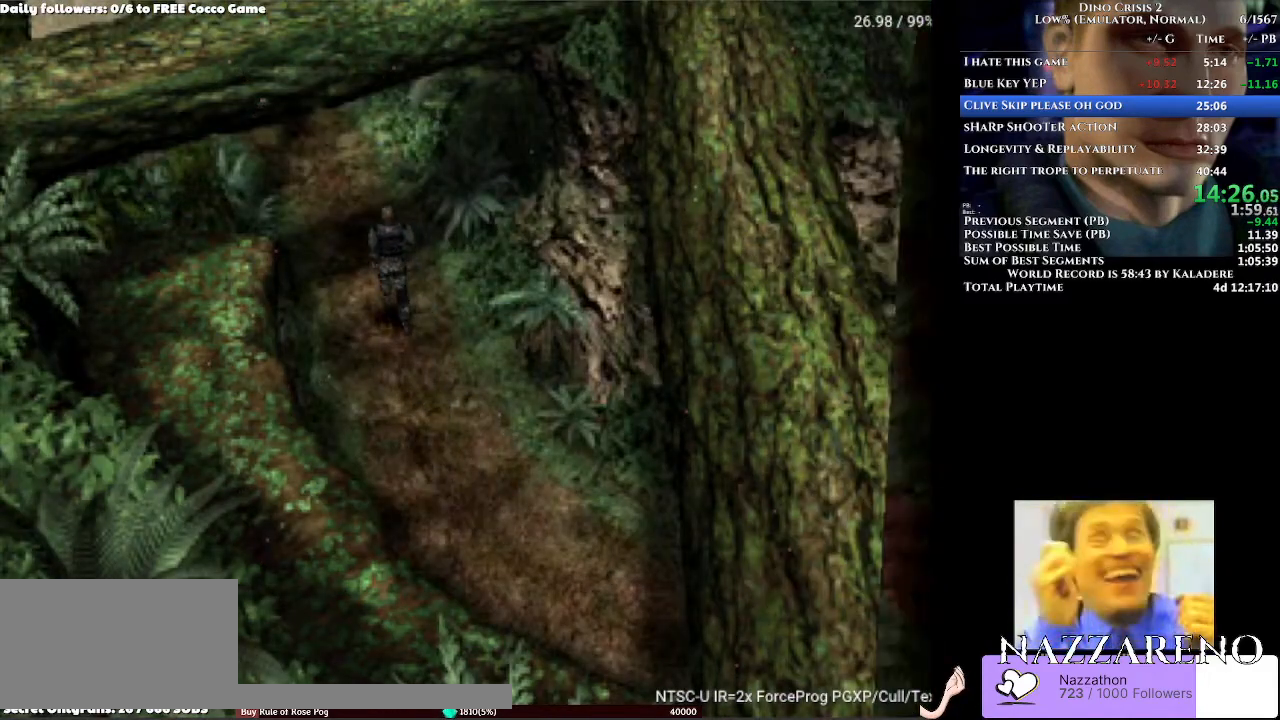
{"buttons": ["DPAD_UP"], "left_stick": "center", "right_stick": "center", "events": []}
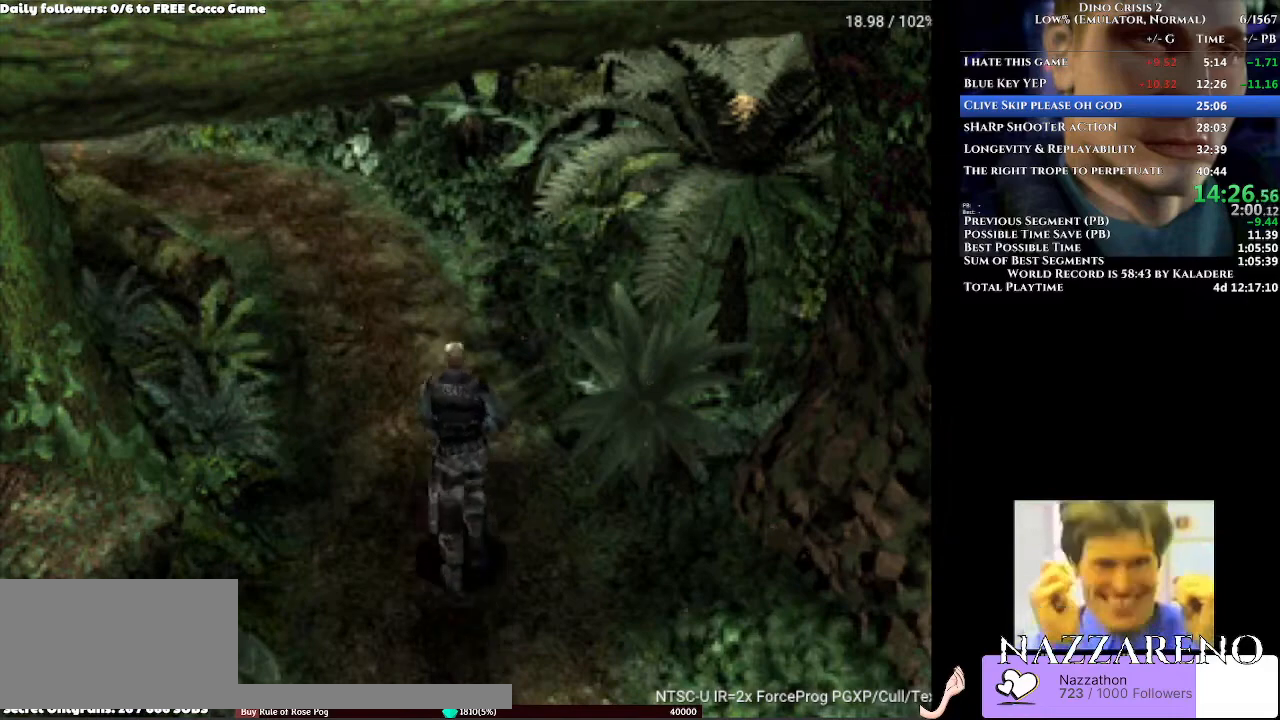
{"buttons": ["DPAD_UP"], "left_stick": "center", "right_stick": "center", "events": [[67, "DPAD_LEFT", "down"], [200, "DPAD_LEFT", "up"]]}
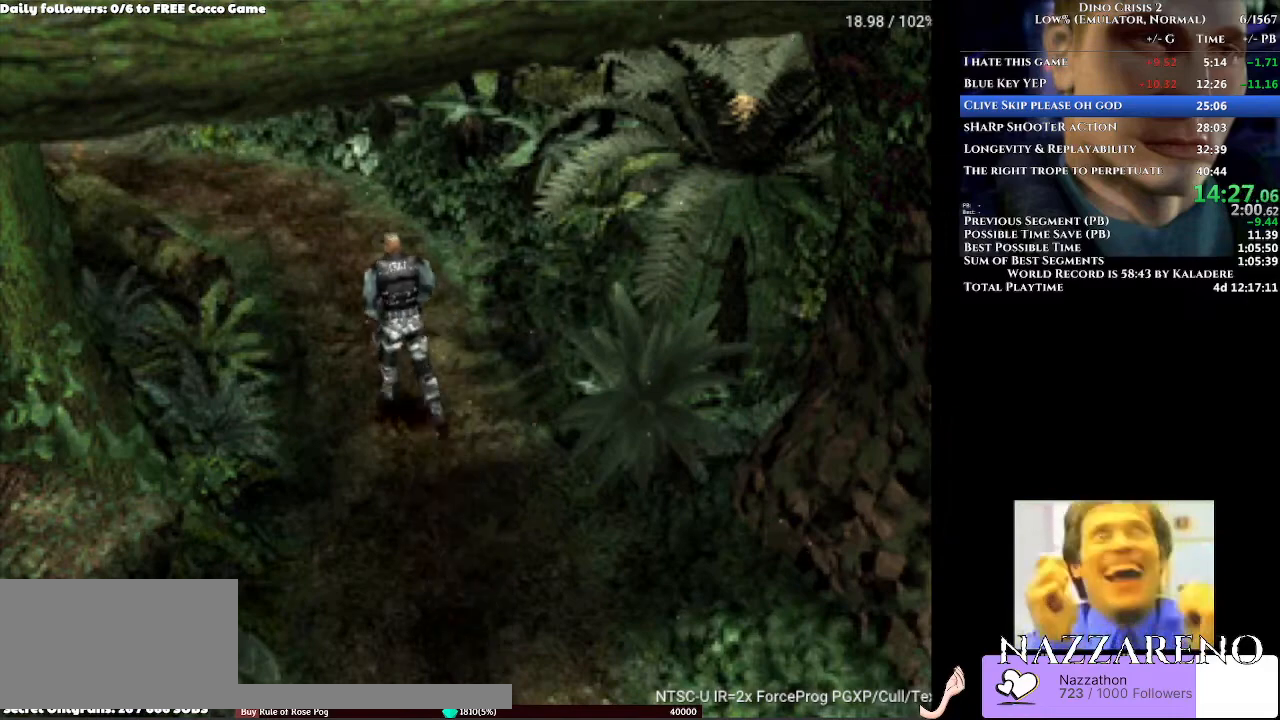
{"buttons": ["DPAD_UP"], "left_stick": "center", "right_stick": "center", "events": []}
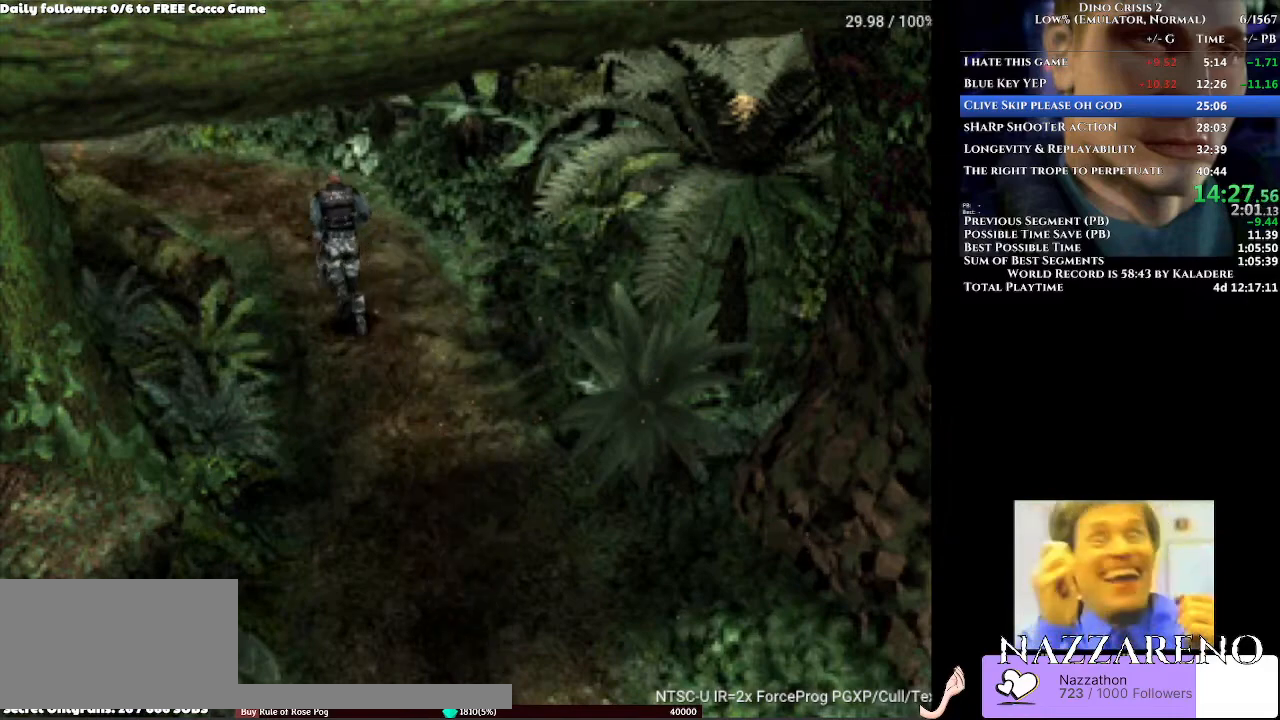
{"buttons": ["DPAD_UP"], "left_stick": "center", "right_stick": "center", "events": []}